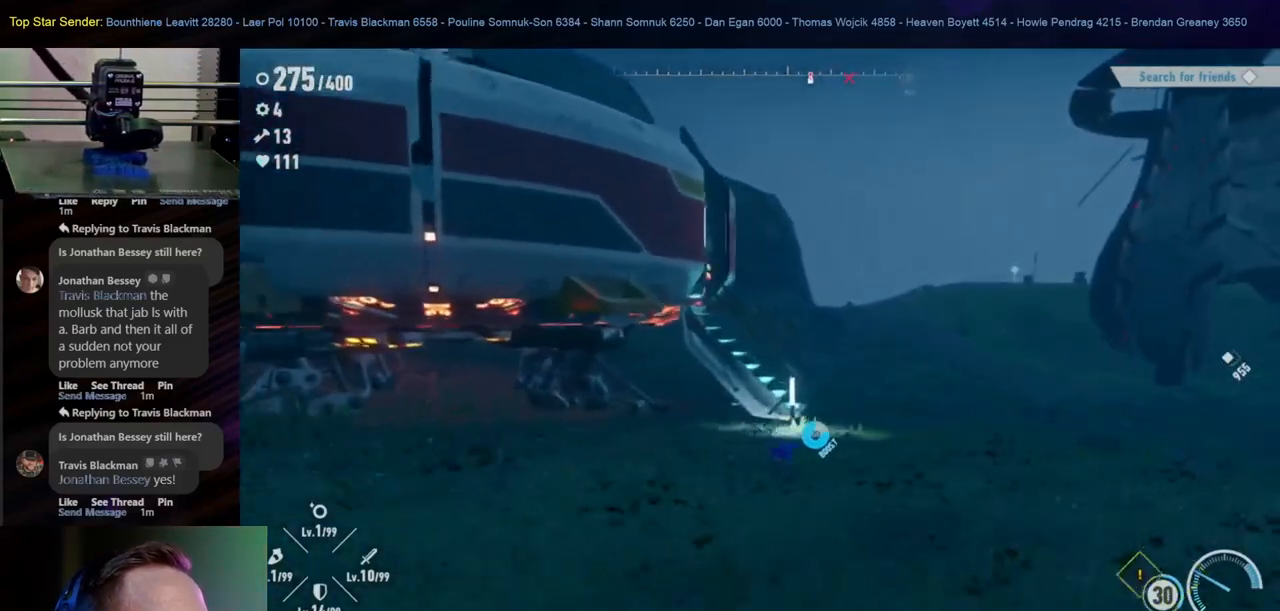
Gameplay with a controller (Nintendo layout); each line is a JSON object with the inputs held at the frame after it. "events" lists button and stick changes between this image and that frame as [ms after this image, input, new state], when the widget could be followed in between. Not read: L1 L2 L3 R2 R3 X.
{"buttons": [], "left_stick": "up-right", "right_stick": "left", "events": [[317, "right_stick", "left"]]}
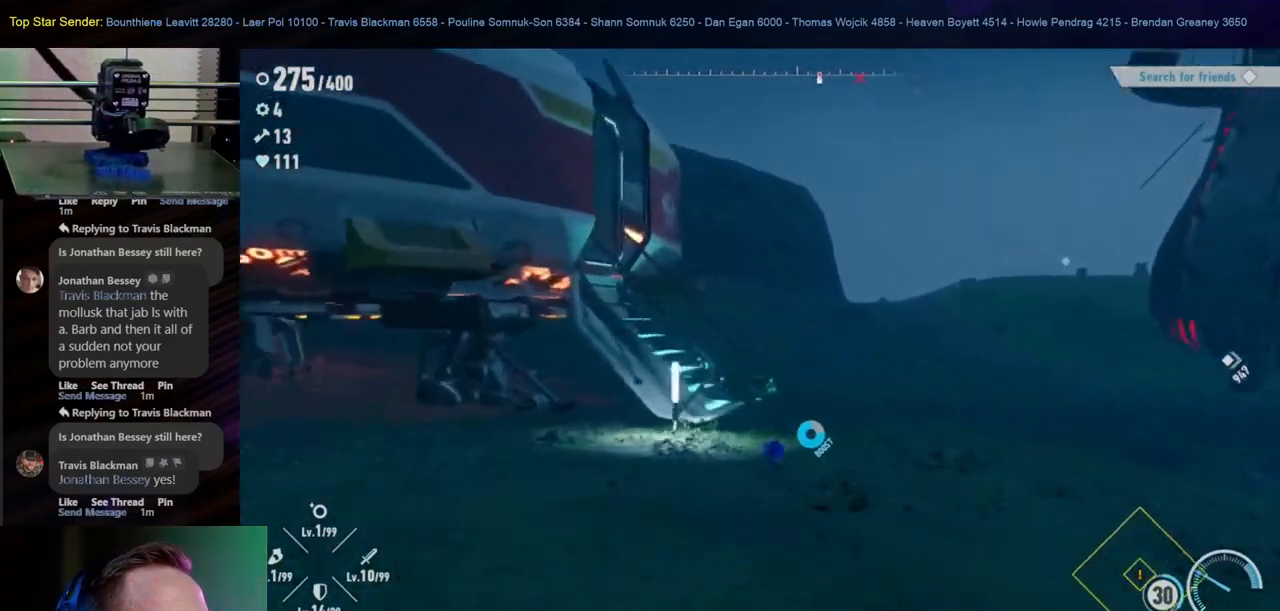
{"buttons": [], "left_stick": "up-right", "right_stick": "center", "events": [[133, "right_stick", "center"]]}
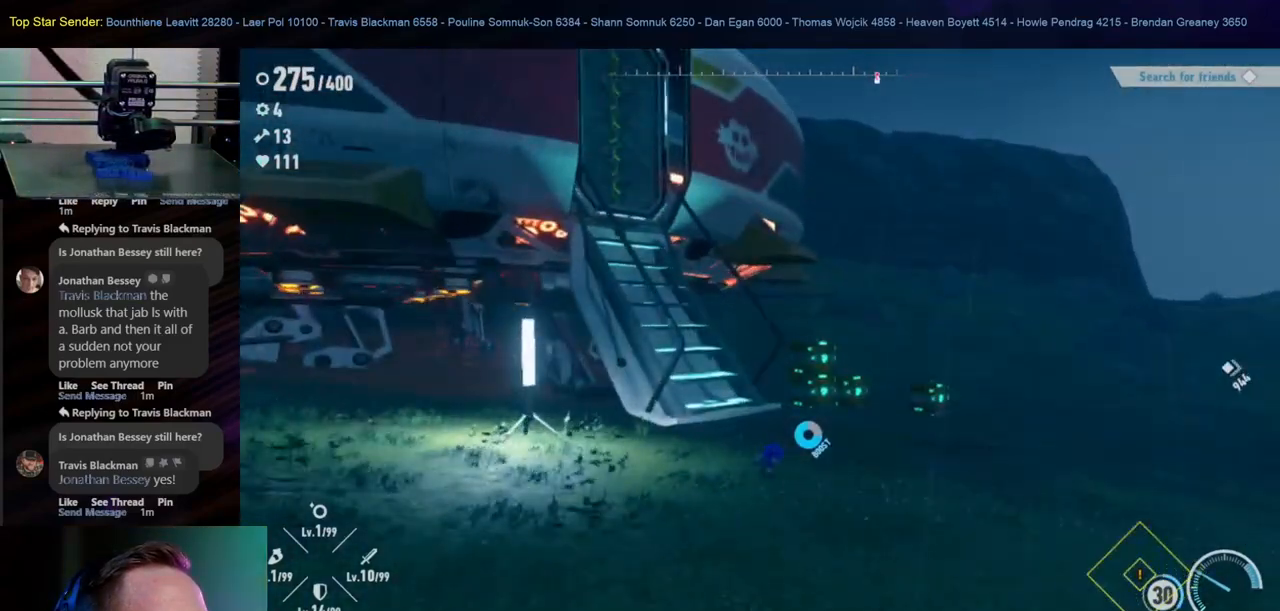
{"buttons": [], "left_stick": "up-right", "right_stick": "center", "events": [[133, "right_stick", "right"], [283, "right_stick", "center"]]}
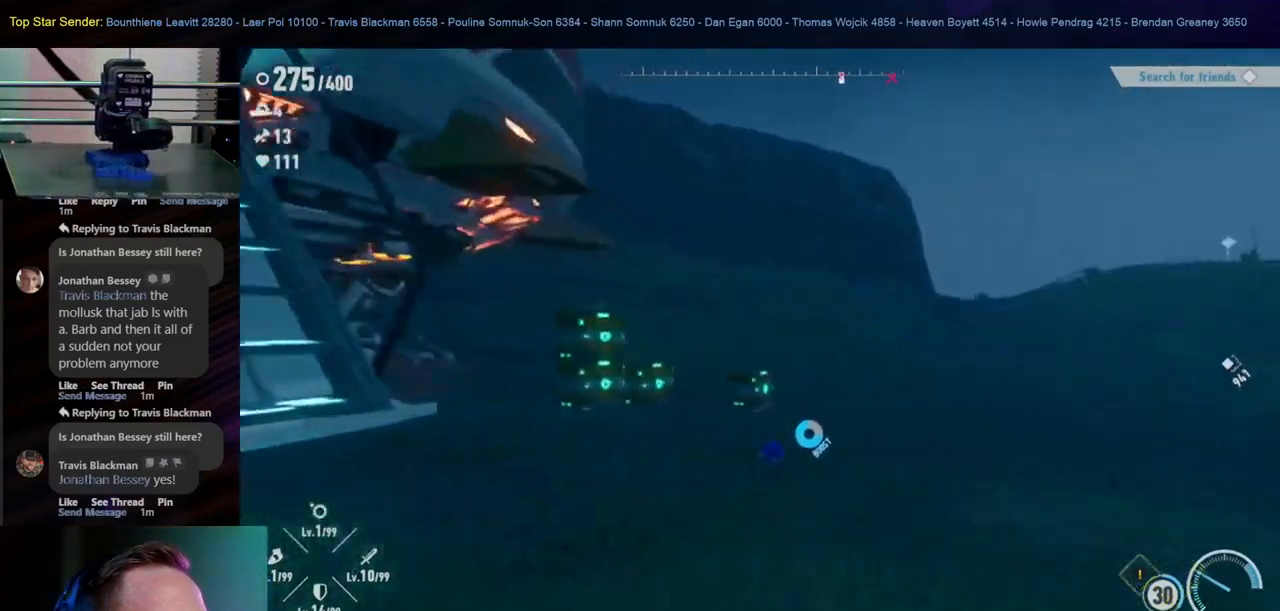
{"buttons": [], "left_stick": "up", "right_stick": "left", "events": [[133, "left_stick", "up"], [300, "right_stick", "left"]]}
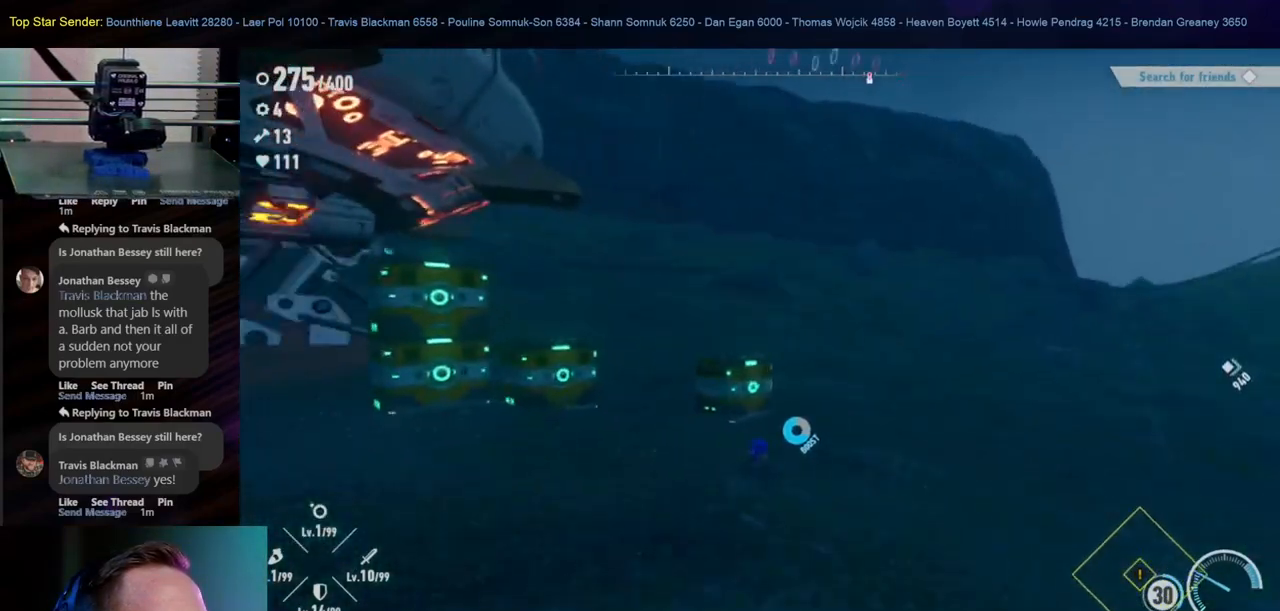
{"buttons": [], "left_stick": "up-right", "right_stick": "center", "events": [[17, "right_stick", "center"], [167, "left_stick", "up-right"]]}
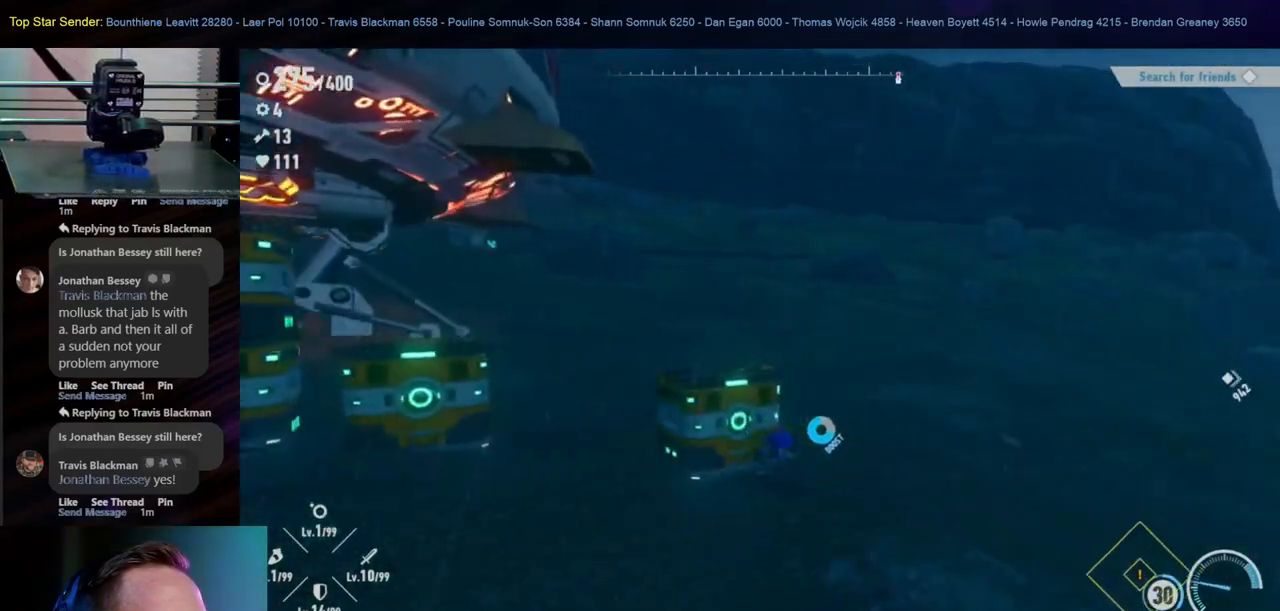
{"buttons": [], "left_stick": "down-left", "right_stick": "center", "events": [[50, "left_stick", "up-left"], [167, "left_stick", "left"], [350, "left_stick", "down-left"]]}
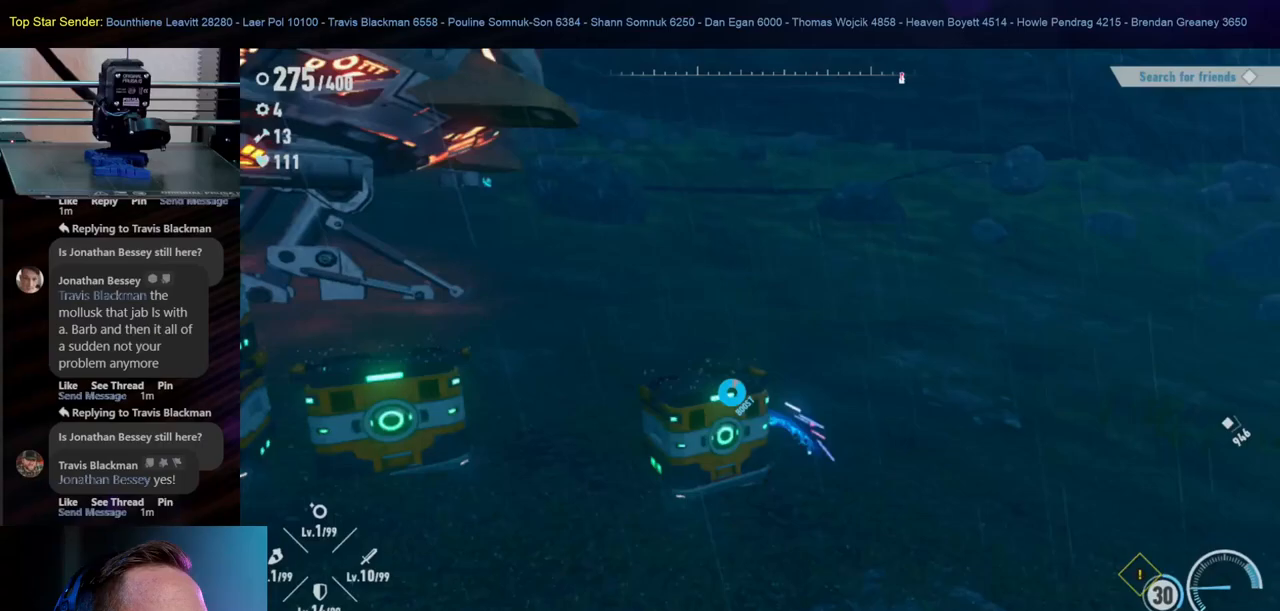
{"buttons": [], "left_stick": "right", "right_stick": "center", "events": [[17, "left_stick", "down"], [233, "left_stick", "down-right"], [367, "left_stick", "right"]]}
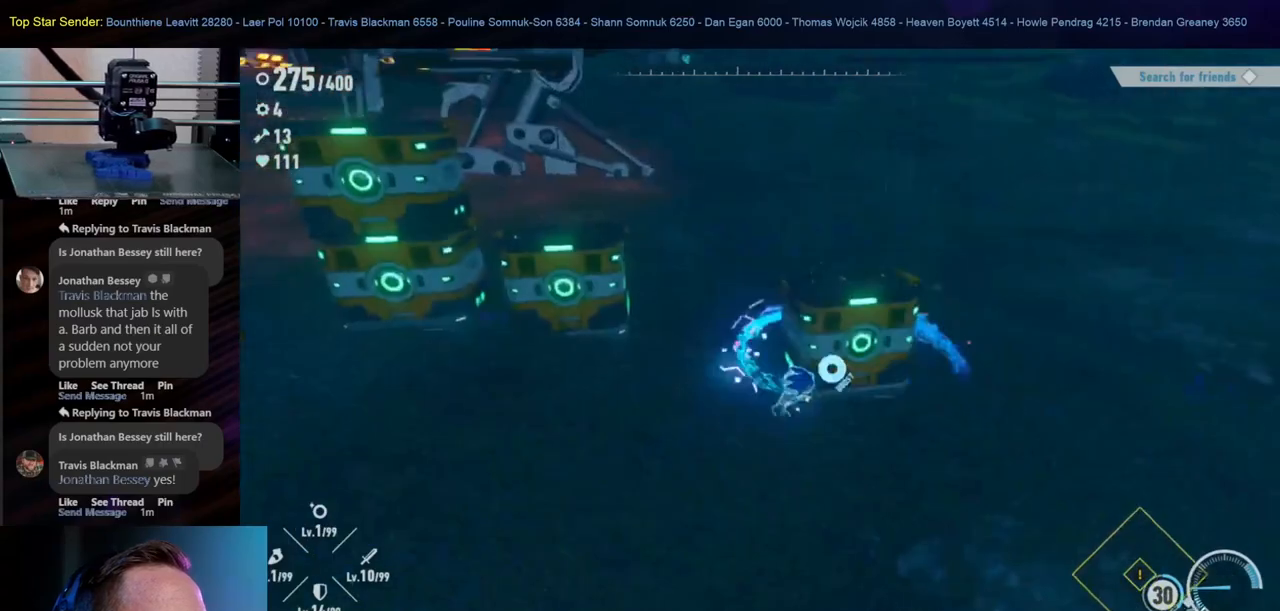
{"buttons": [], "left_stick": "up-left", "right_stick": "center", "events": [[33, "left_stick", "up-right"], [383, "left_stick", "up-left"]]}
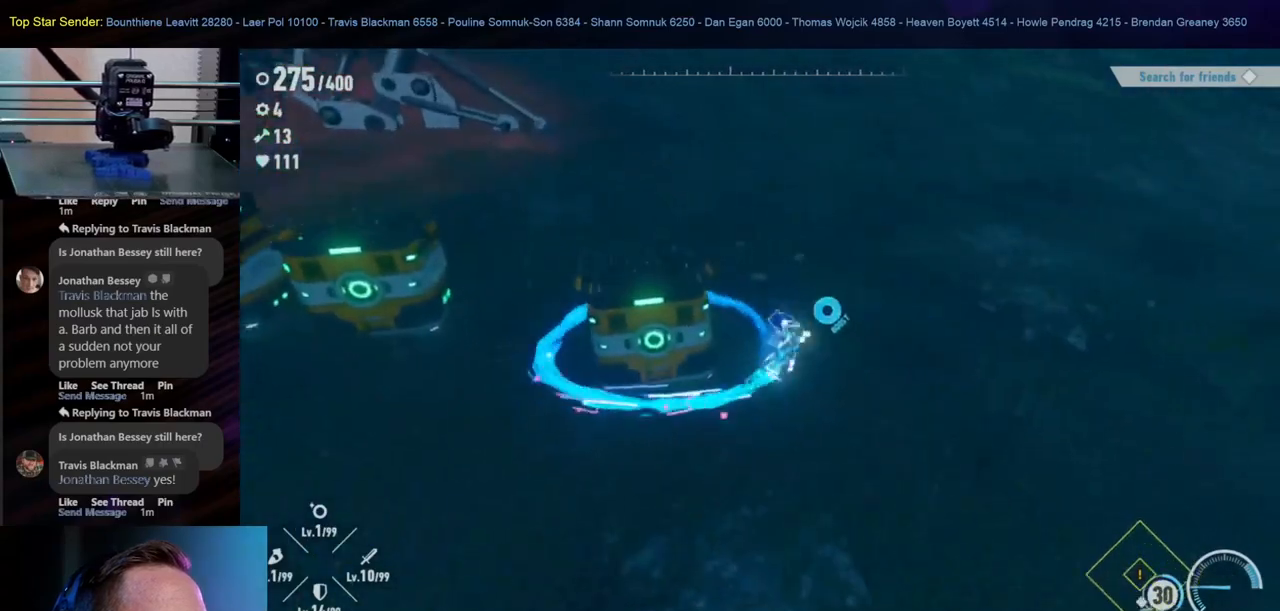
{"buttons": [], "left_stick": "center", "right_stick": "center", "events": [[67, "left_stick", "left"], [333, "left_stick", "center"]]}
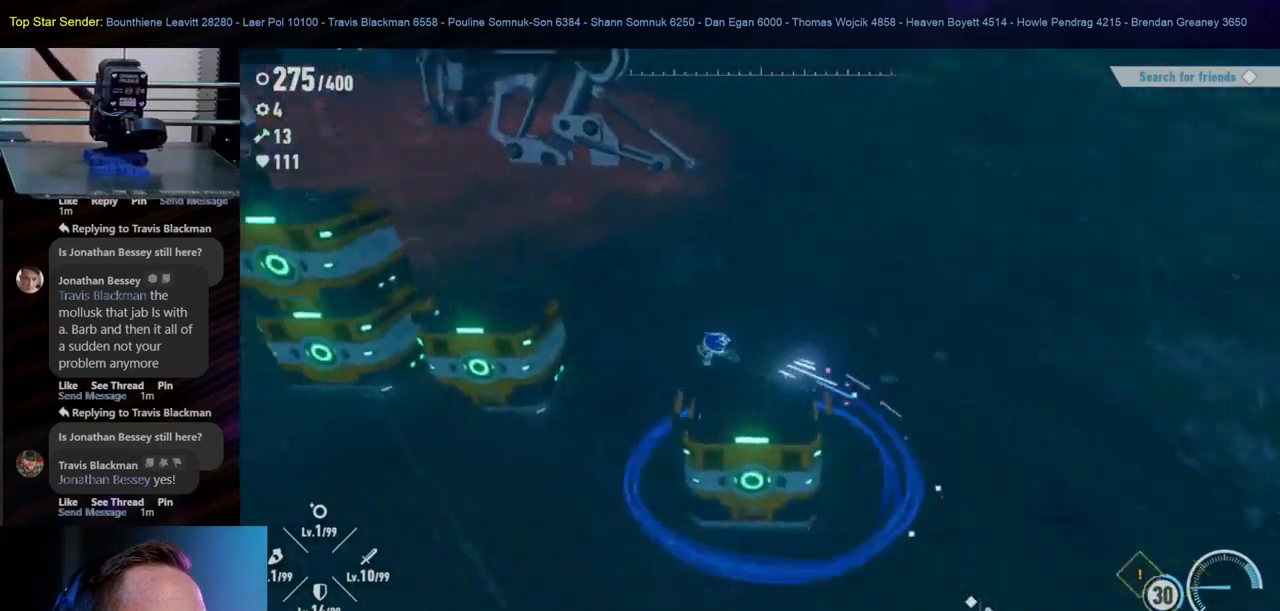
{"buttons": [], "left_stick": "down", "right_stick": "center", "events": [[433, "left_stick", "down"]]}
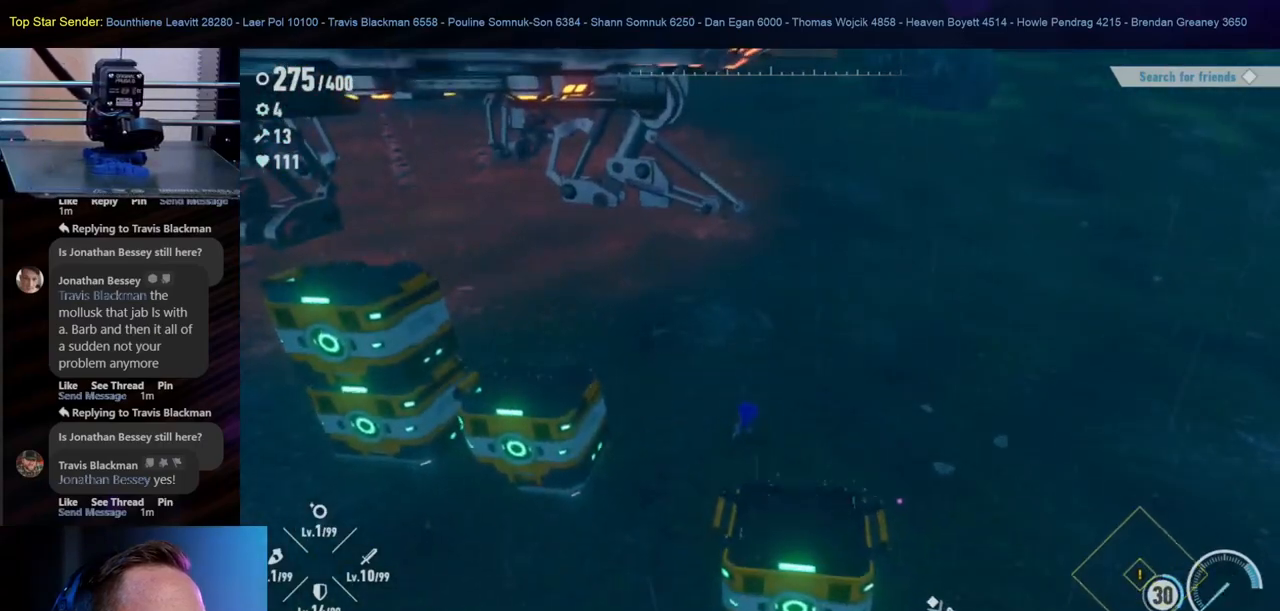
{"buttons": [], "left_stick": "down", "right_stick": "center", "events": [[200, "left_stick", "down-left"], [450, "left_stick", "down"]]}
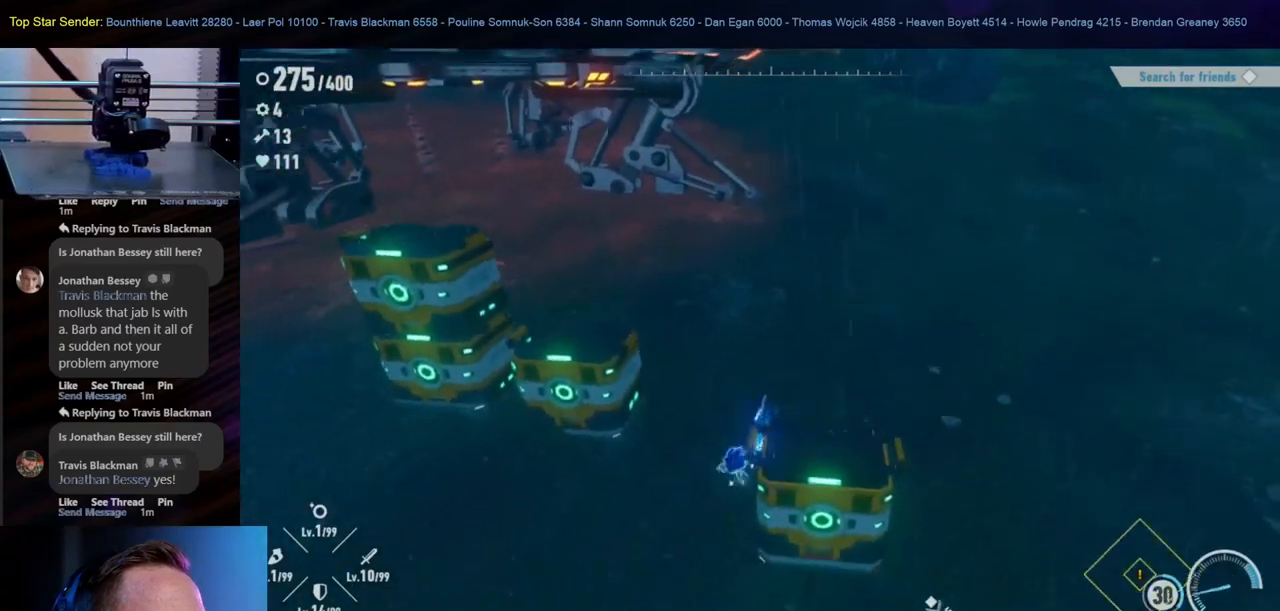
{"buttons": [], "left_stick": "up-right", "right_stick": "center", "events": [[33, "left_stick", "down-right"], [217, "left_stick", "right"], [383, "left_stick", "up-right"]]}
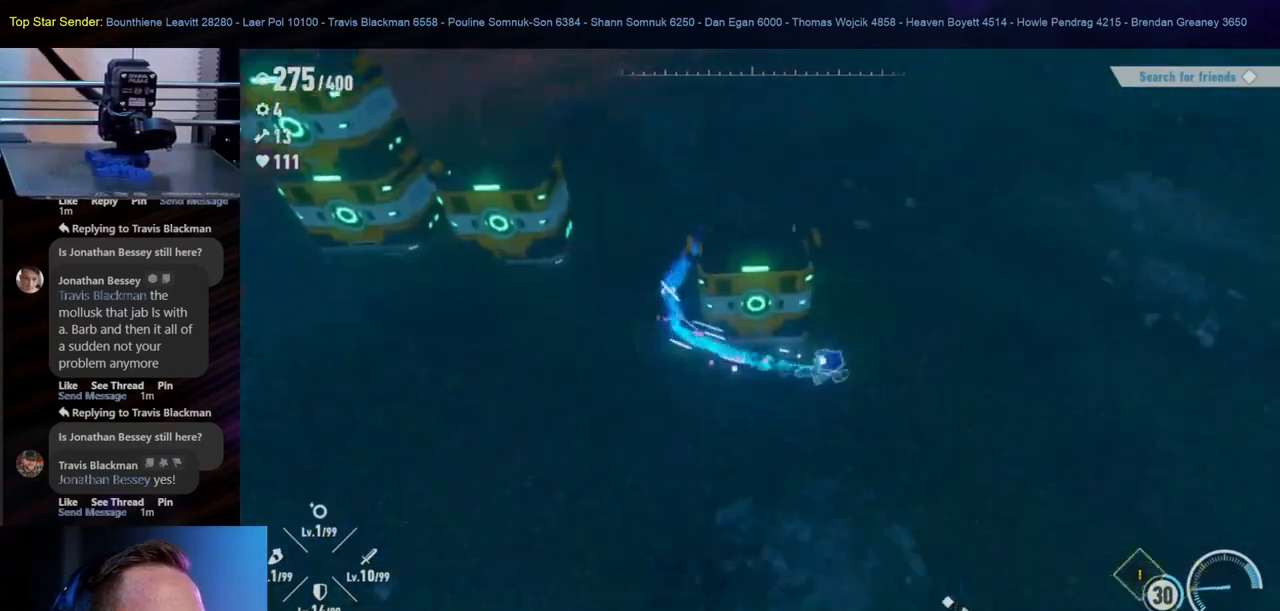
{"buttons": [], "left_stick": "left", "right_stick": "center", "events": [[150, "left_stick", "up-left"], [283, "left_stick", "left"]]}
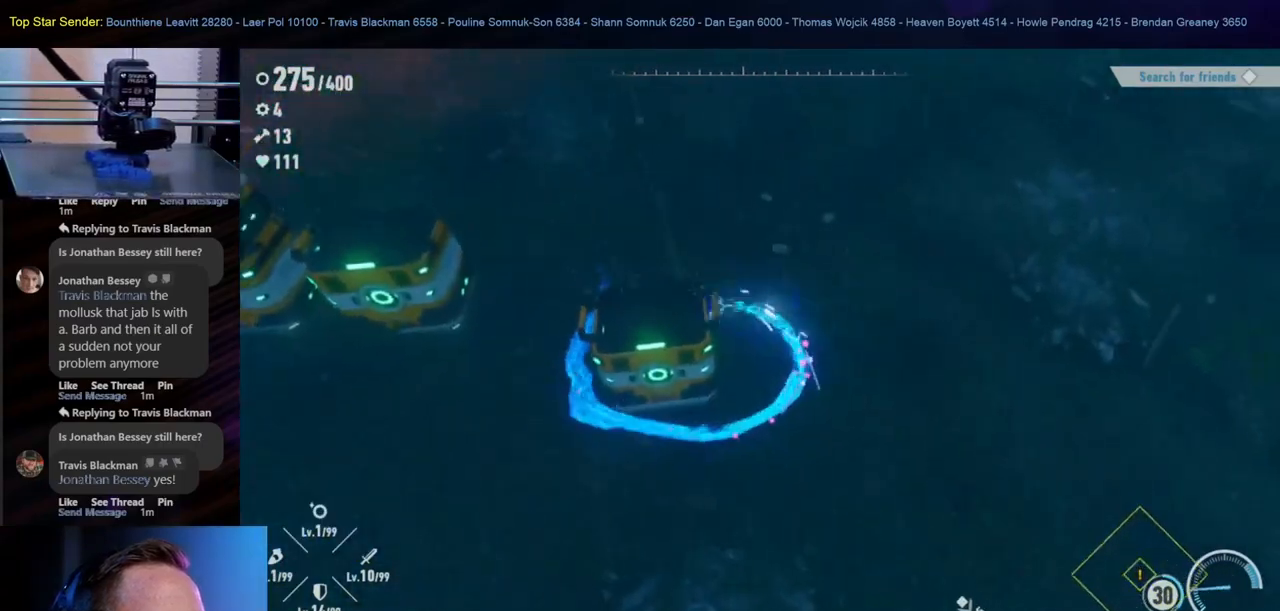
{"buttons": [], "left_stick": "down-left", "right_stick": "center", "events": [[67, "left_stick", "down-left"], [367, "R1", "down"], [400, "R1", "up"]]}
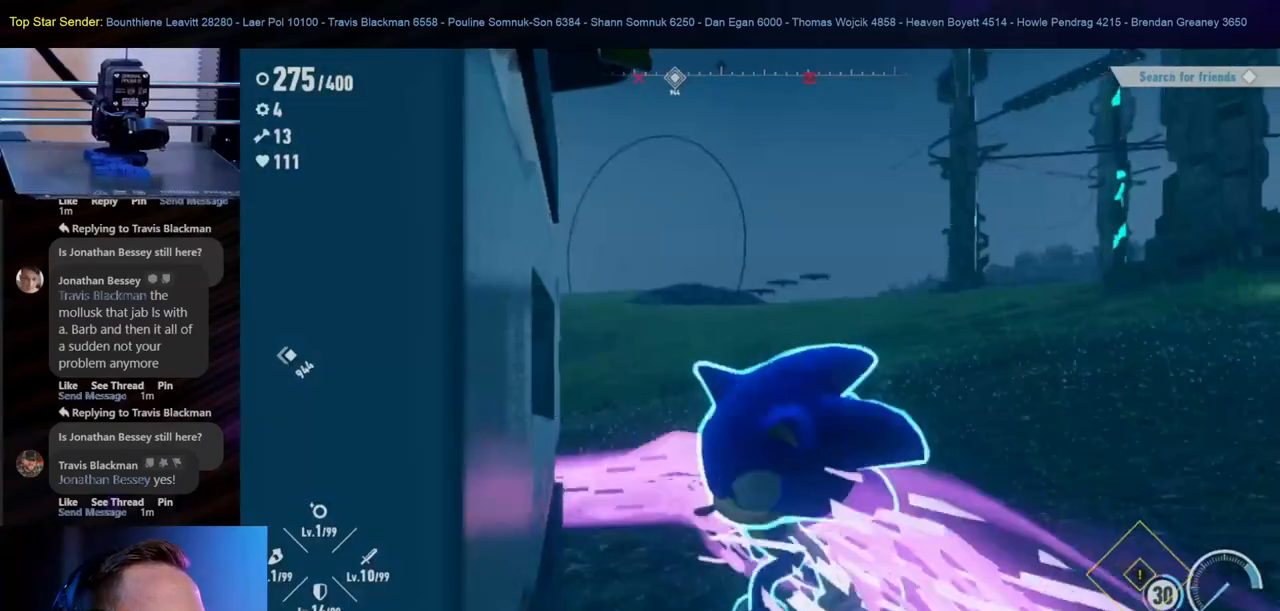
{"buttons": [], "left_stick": "center", "right_stick": "down", "events": [[150, "left_stick", "center"], [300, "R1", "down"], [333, "R1", "up"], [450, "right_stick", "down"]]}
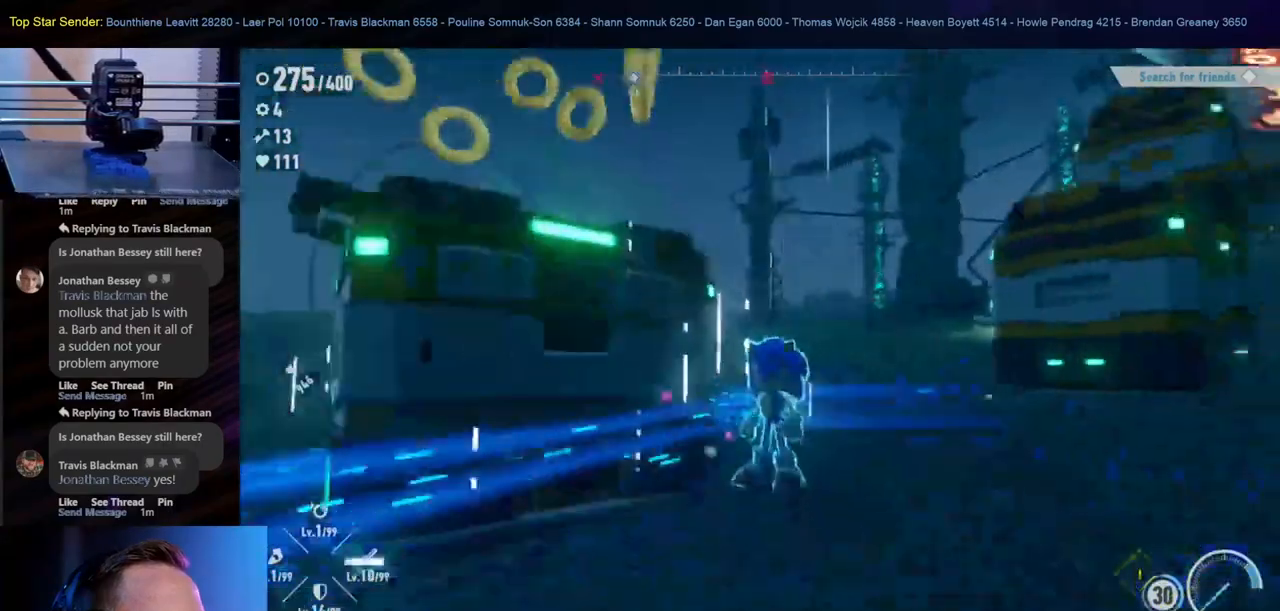
{"buttons": [], "left_stick": "center", "right_stick": "center", "events": [[500, "right_stick", "center"]]}
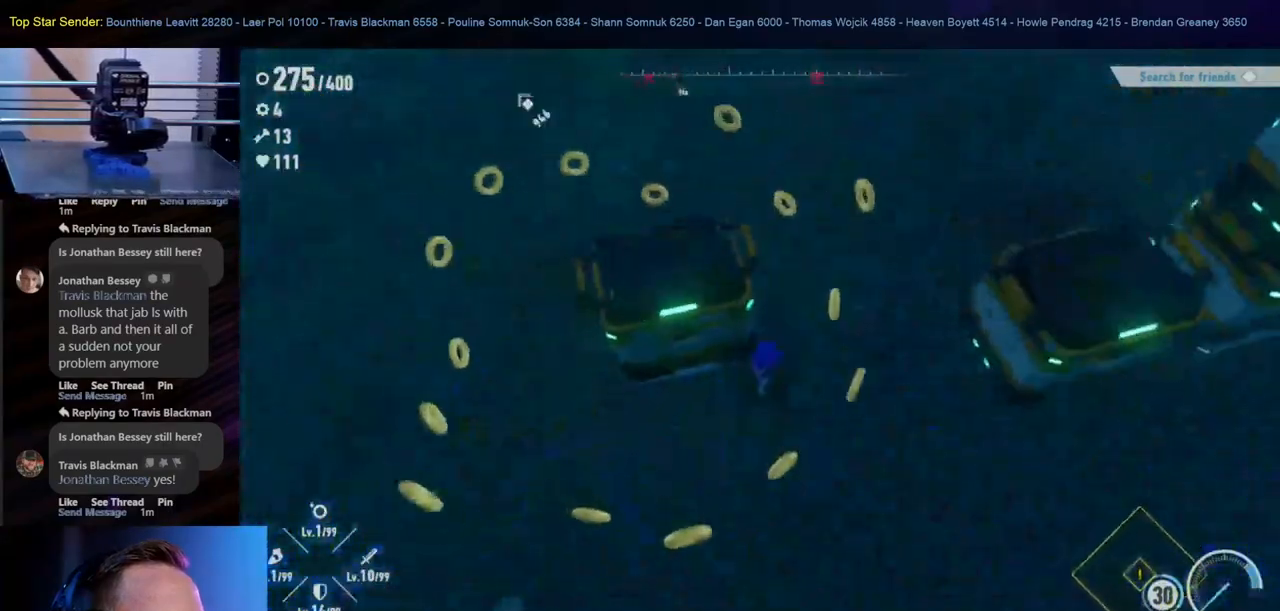
{"buttons": [], "left_stick": "down-right", "right_stick": "center", "events": [[117, "left_stick", "down-left"], [317, "right_stick", "right"], [433, "left_stick", "down-right"], [467, "right_stick", "center"]]}
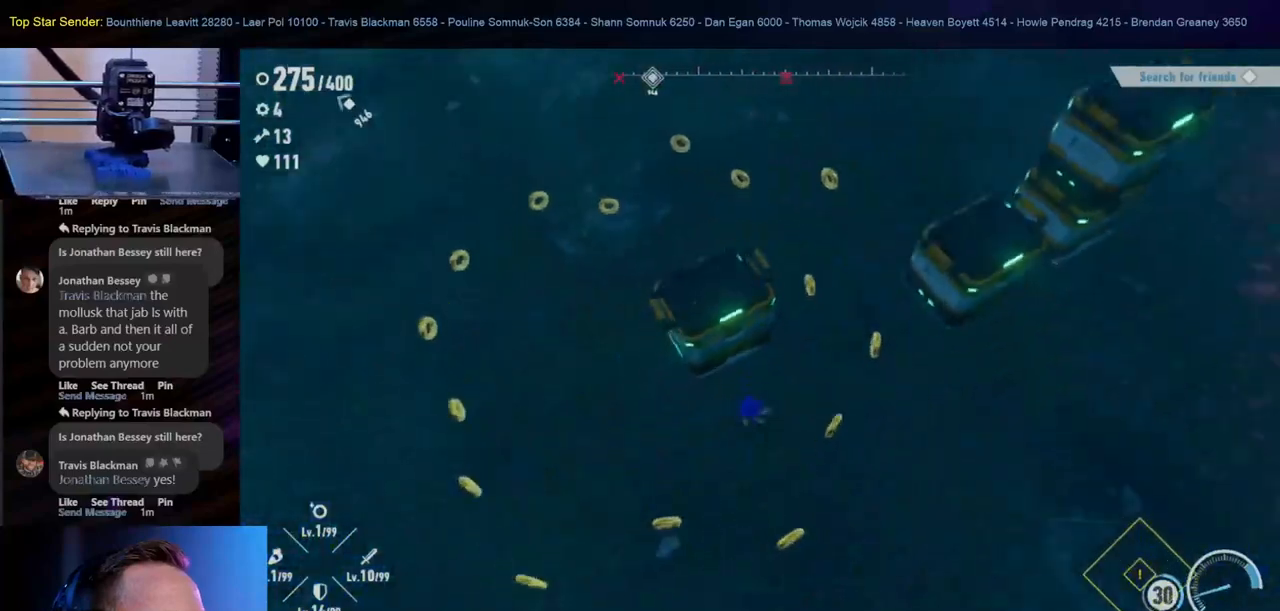
{"buttons": [], "left_stick": "left", "right_stick": "center", "events": [[400, "left_stick", "down-left"], [483, "left_stick", "left"]]}
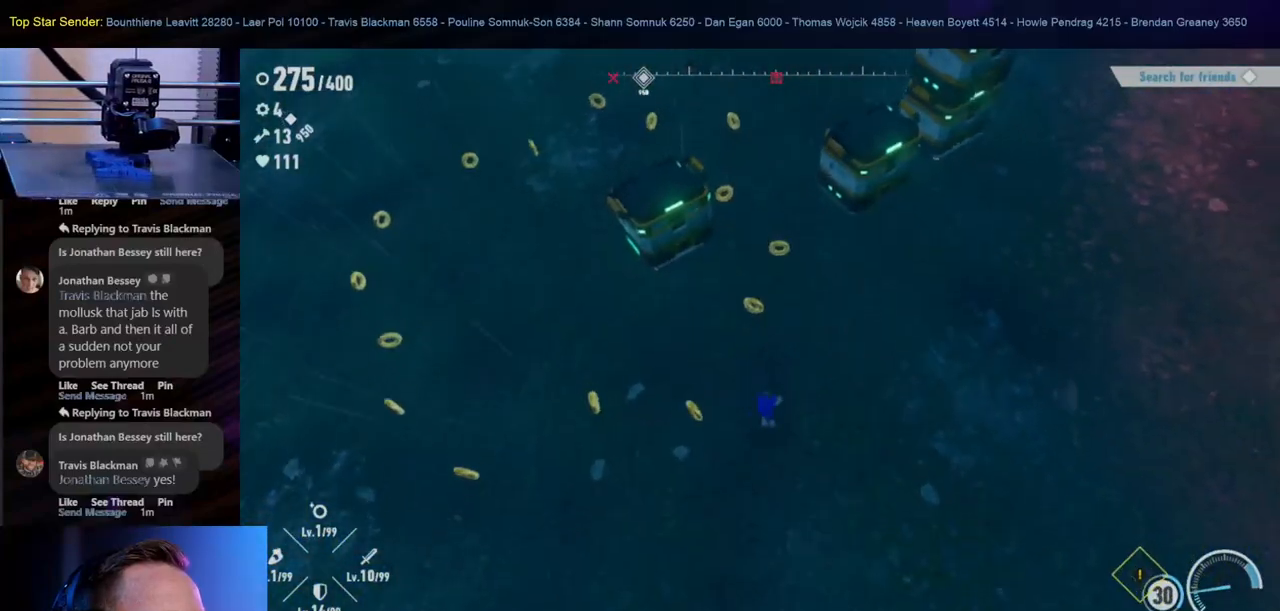
{"buttons": [], "left_stick": "left", "right_stick": "center", "events": []}
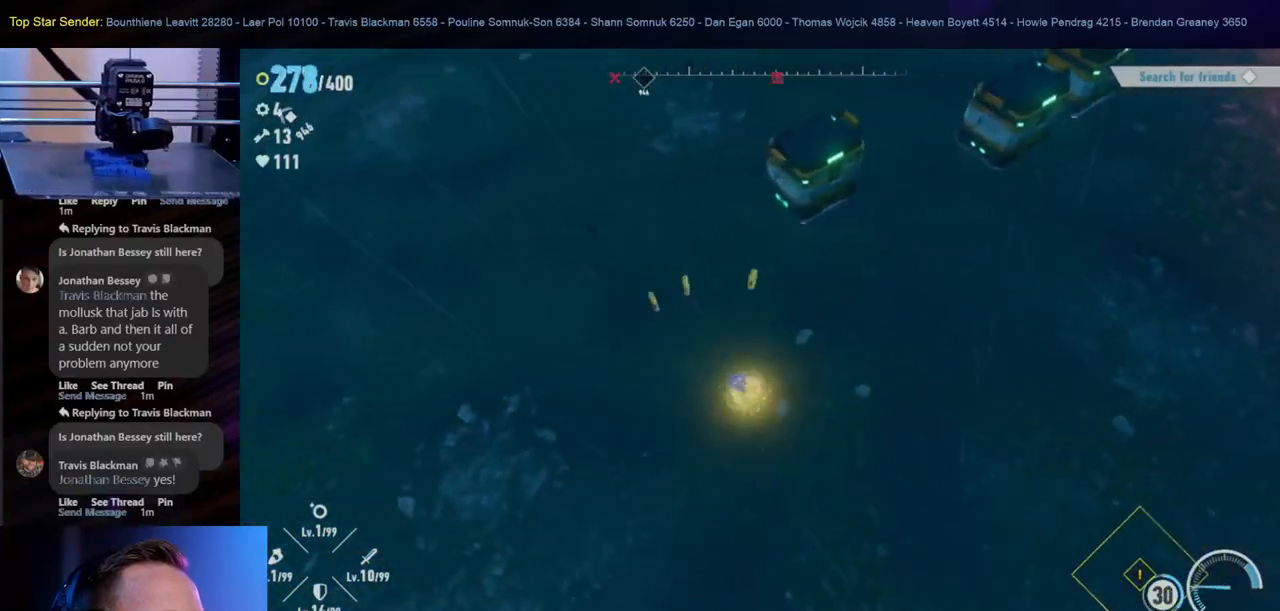
{"buttons": [], "left_stick": "left", "right_stick": "up-right", "events": [[217, "right_stick", "up-right"]]}
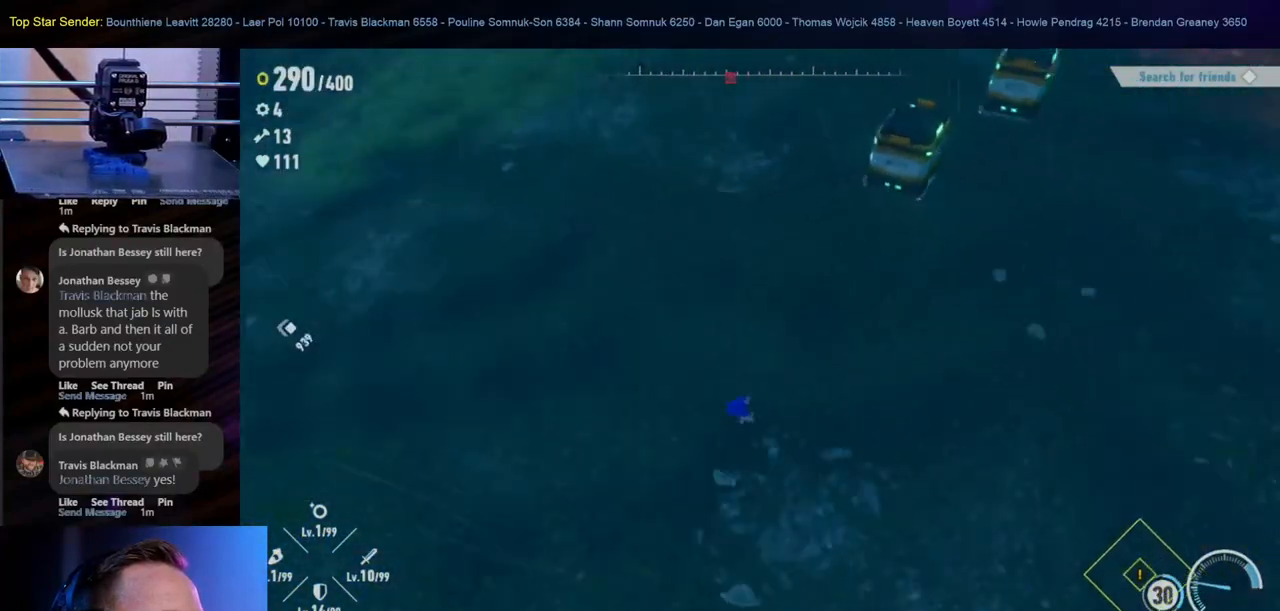
{"buttons": [], "left_stick": "left", "right_stick": "center", "events": [[183, "right_stick", "center"]]}
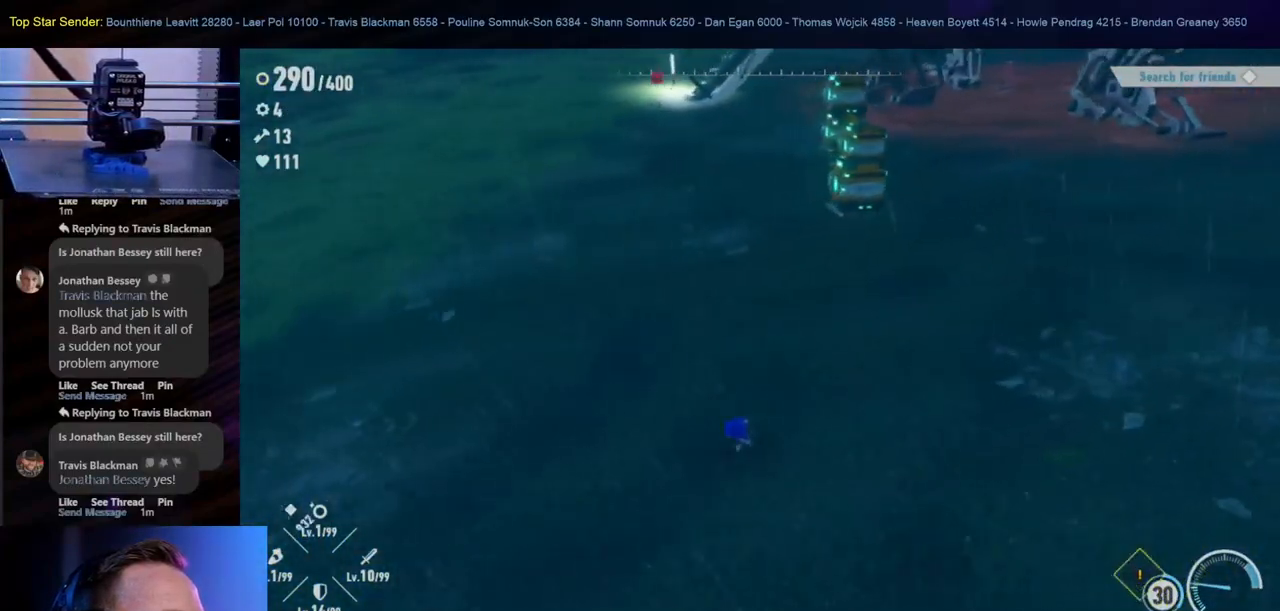
{"buttons": [], "left_stick": "down-left", "right_stick": "center", "events": [[233, "right_stick", "up-right"], [367, "right_stick", "center"], [450, "left_stick", "down-left"]]}
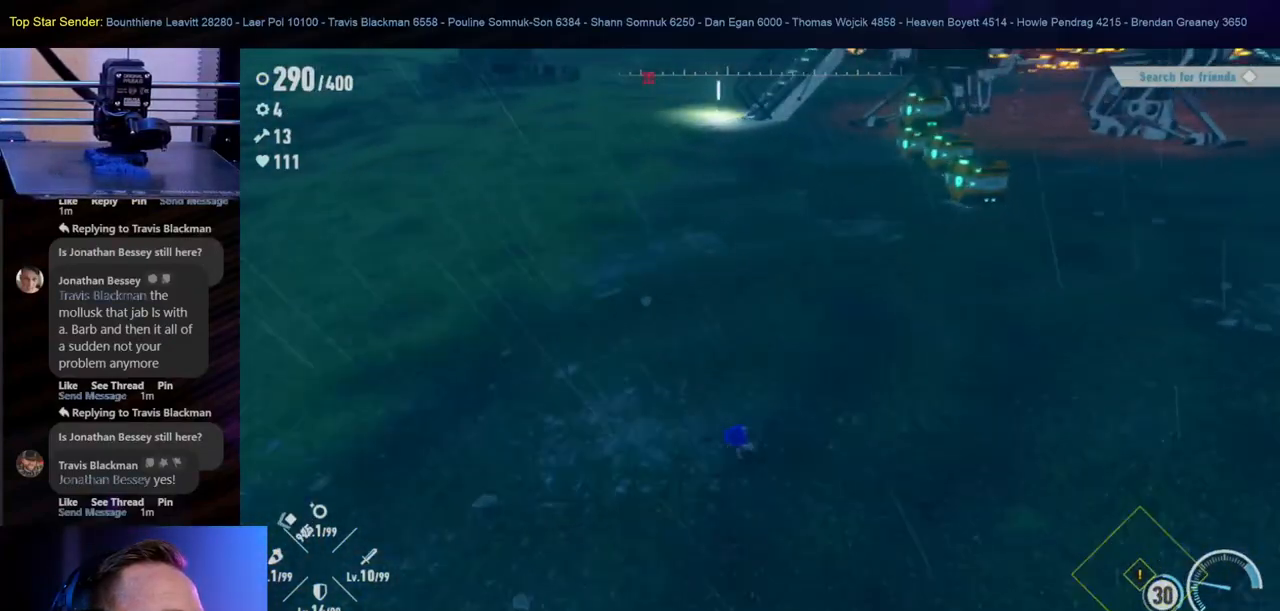
{"buttons": [], "left_stick": "up-left", "right_stick": "center", "events": [[67, "left_stick", "down"], [233, "left_stick", "right"], [400, "left_stick", "up"], [483, "left_stick", "up-left"]]}
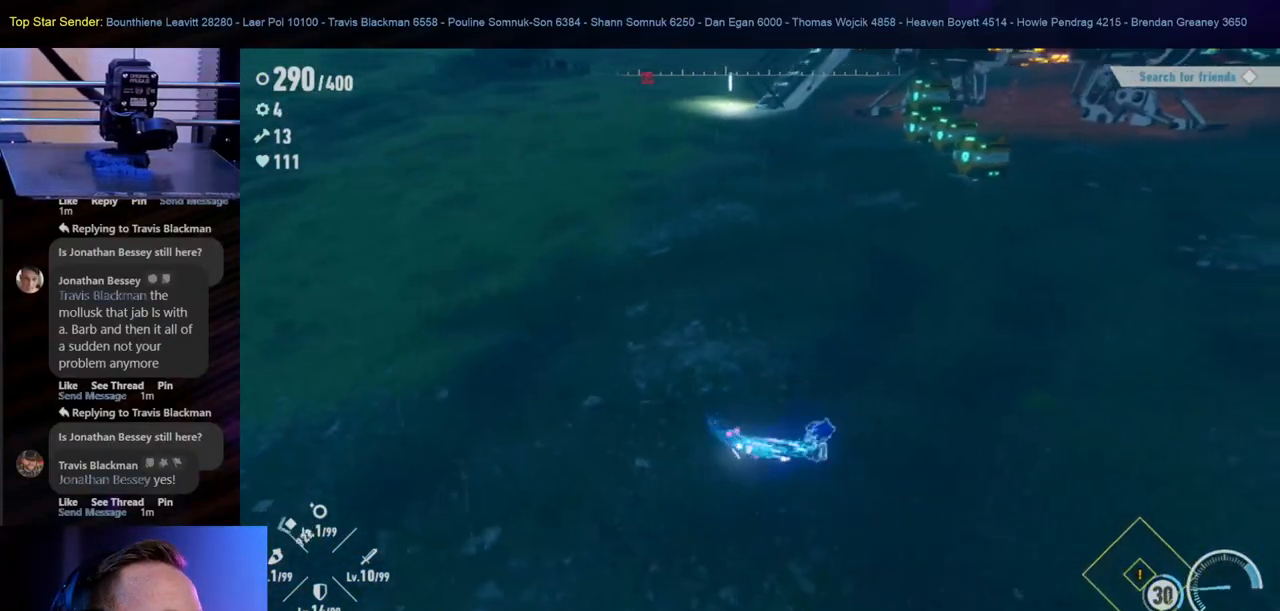
{"buttons": [], "left_stick": "right", "right_stick": "center", "events": [[133, "left_stick", "down-left"], [217, "left_stick", "down"], [400, "left_stick", "right"]]}
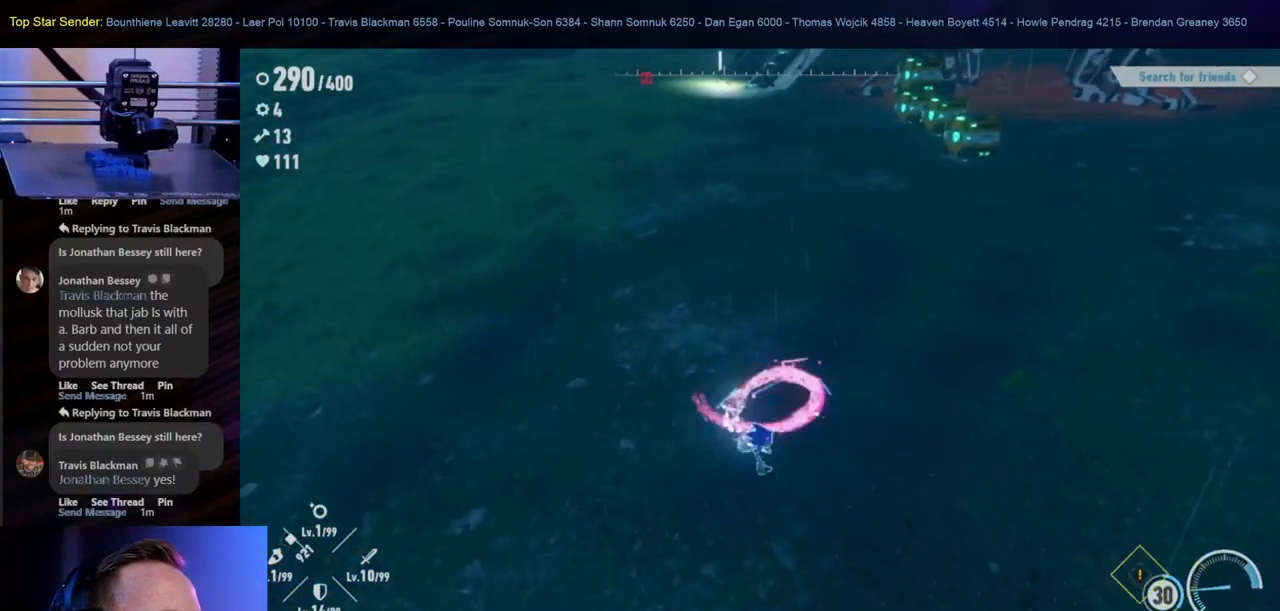
{"buttons": [], "left_stick": "left", "right_stick": "center", "events": [[83, "left_stick", "up"], [150, "left_stick", "up-left"], [300, "left_stick", "left"]]}
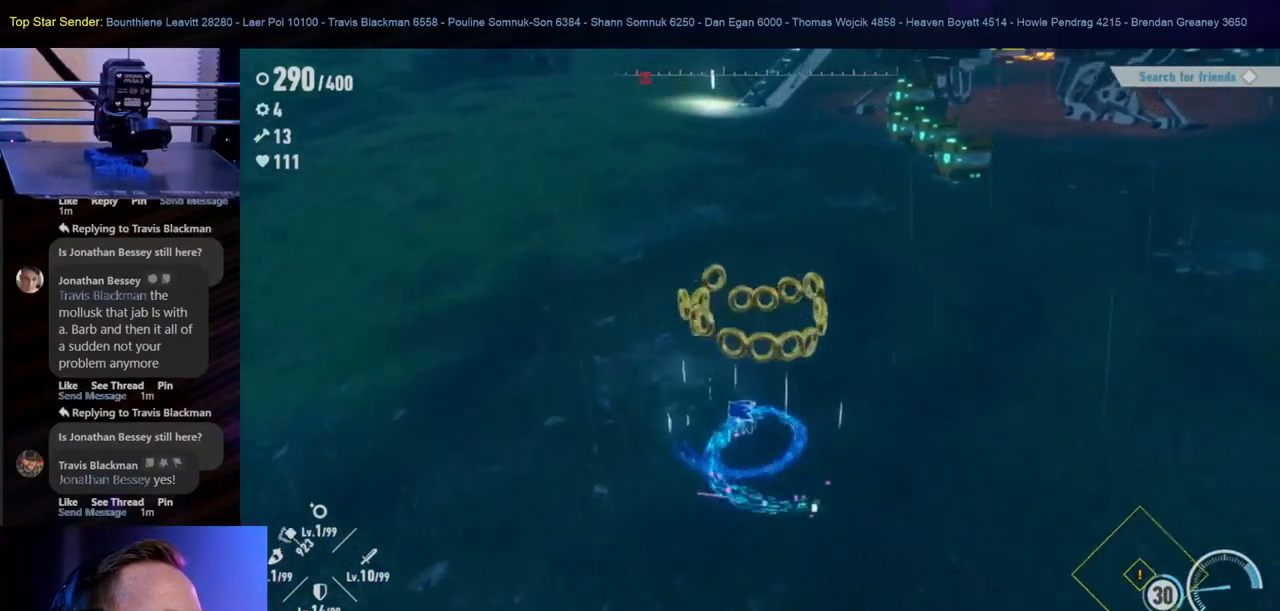
{"buttons": [], "left_stick": "down-left", "right_stick": "center", "events": [[267, "left_stick", "down-left"]]}
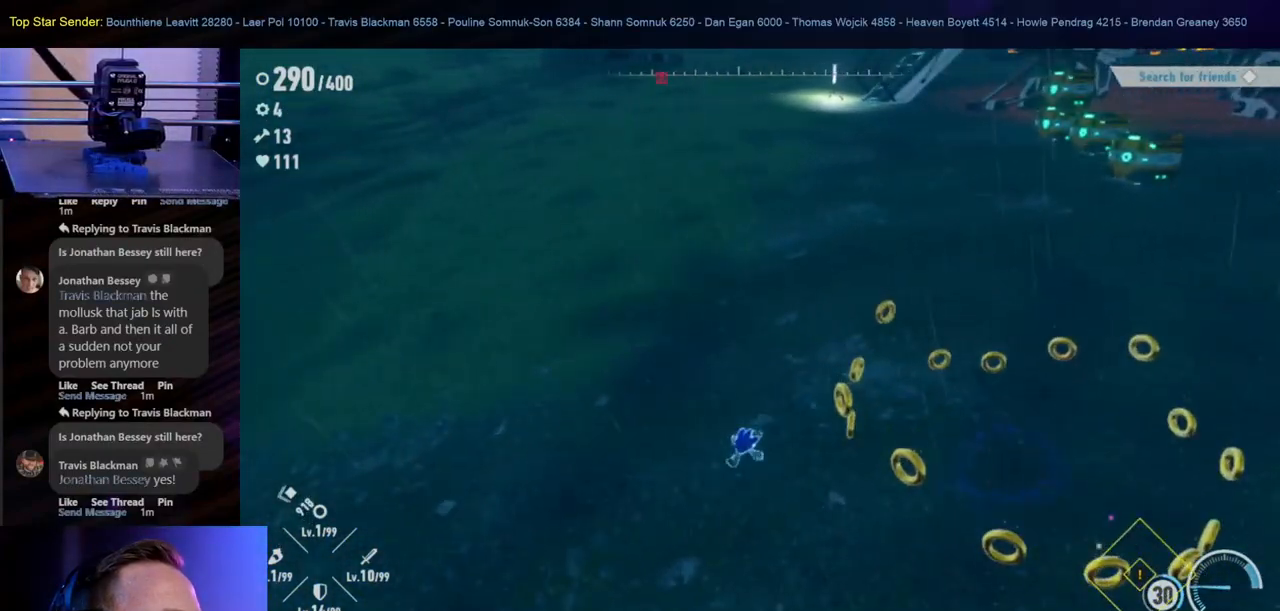
{"buttons": [], "left_stick": "down", "right_stick": "center", "events": [[217, "left_stick", "down"]]}
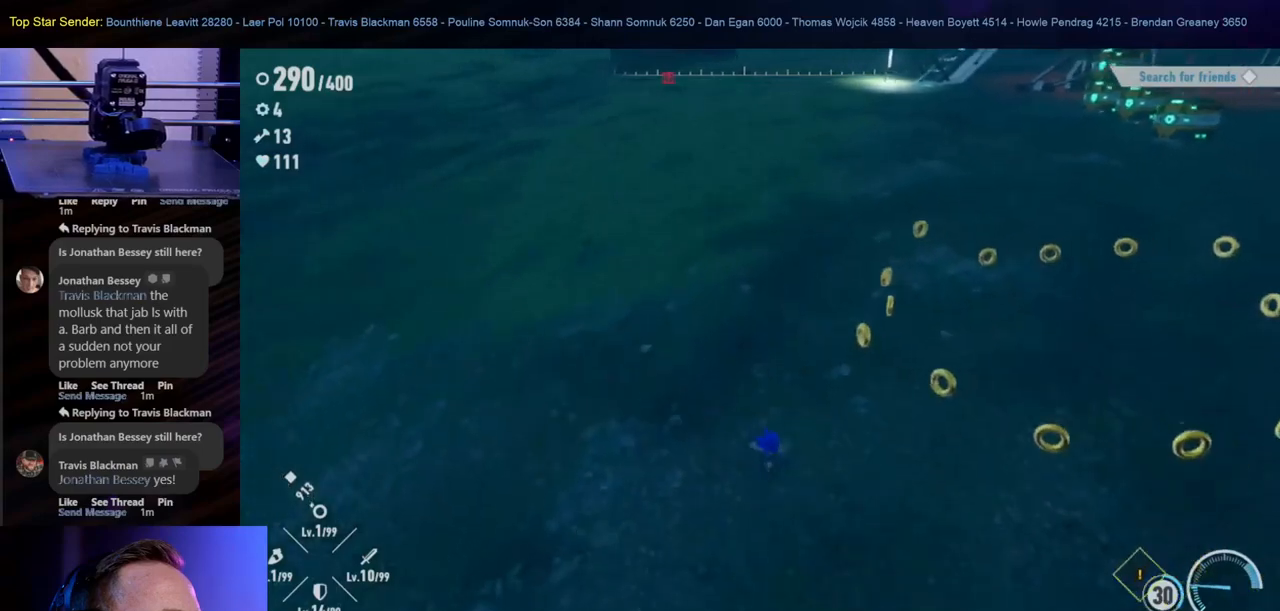
{"buttons": [], "left_stick": "center", "right_stick": "center", "events": [[200, "left_stick", "center"]]}
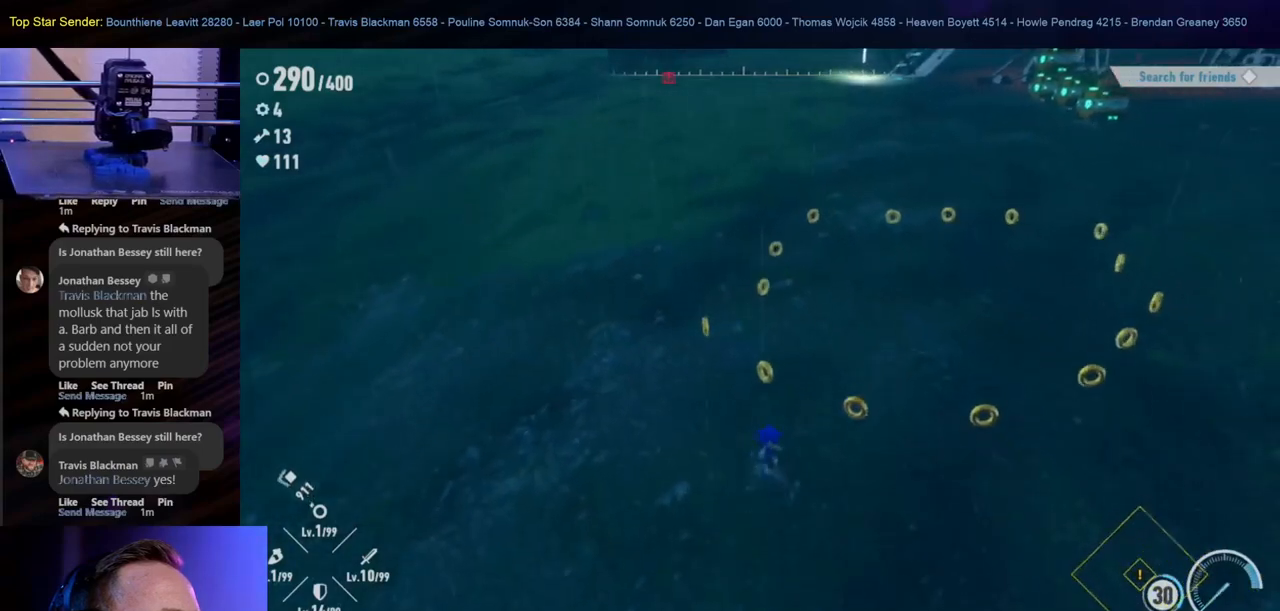
{"buttons": [], "left_stick": "center", "right_stick": "center", "events": []}
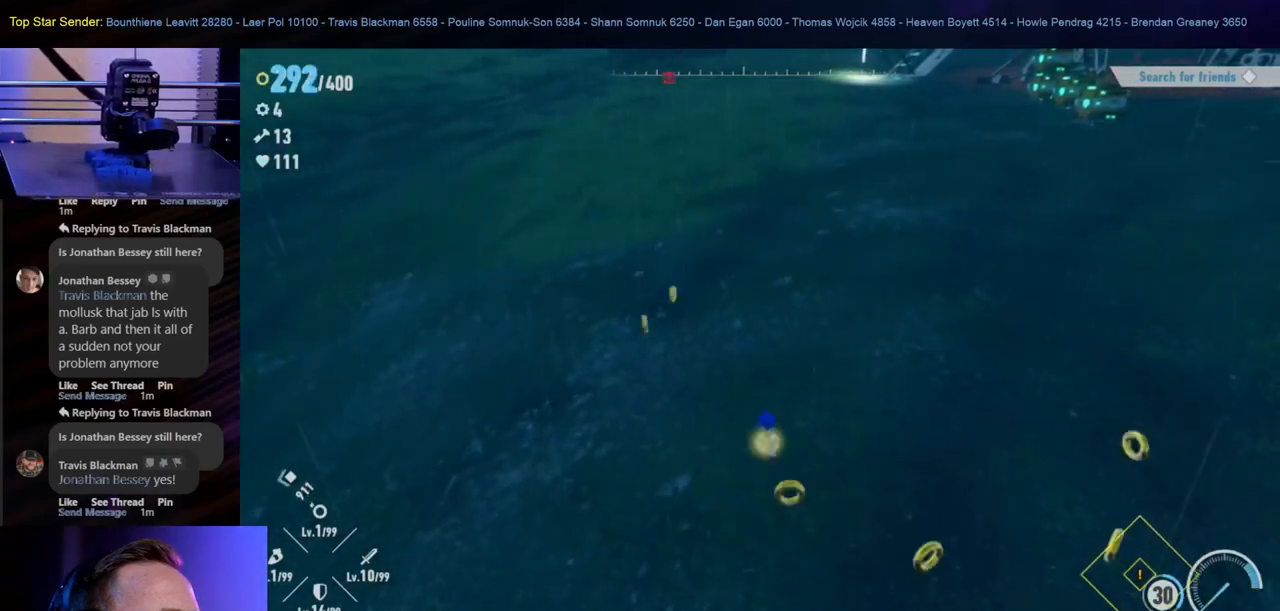
{"buttons": [], "left_stick": "center", "right_stick": "center", "events": []}